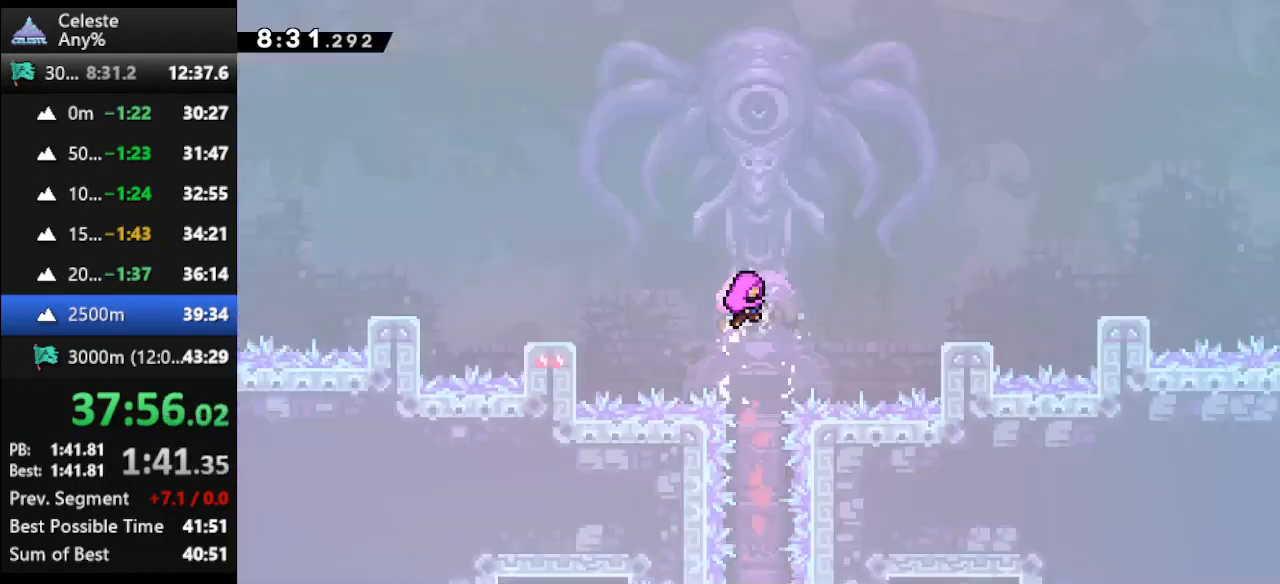
Gameplay with keyboard; each line is a JSON object with the keys held at the frame after it. "events" lists presses ("down") and releases ("up") of "climb", "climb2", "dash", "dash2", "down", "jump", "left", "right" and "up" between this image and that frame as [ms after this image, input, new state], when the widget could be followed in between. No other keys are recorded. Mouse input is not recorded. Key names are as the overlay labels them; some are game actions (e.g. jump) rather than physical keys.
{"keys": ["up"], "events": []}
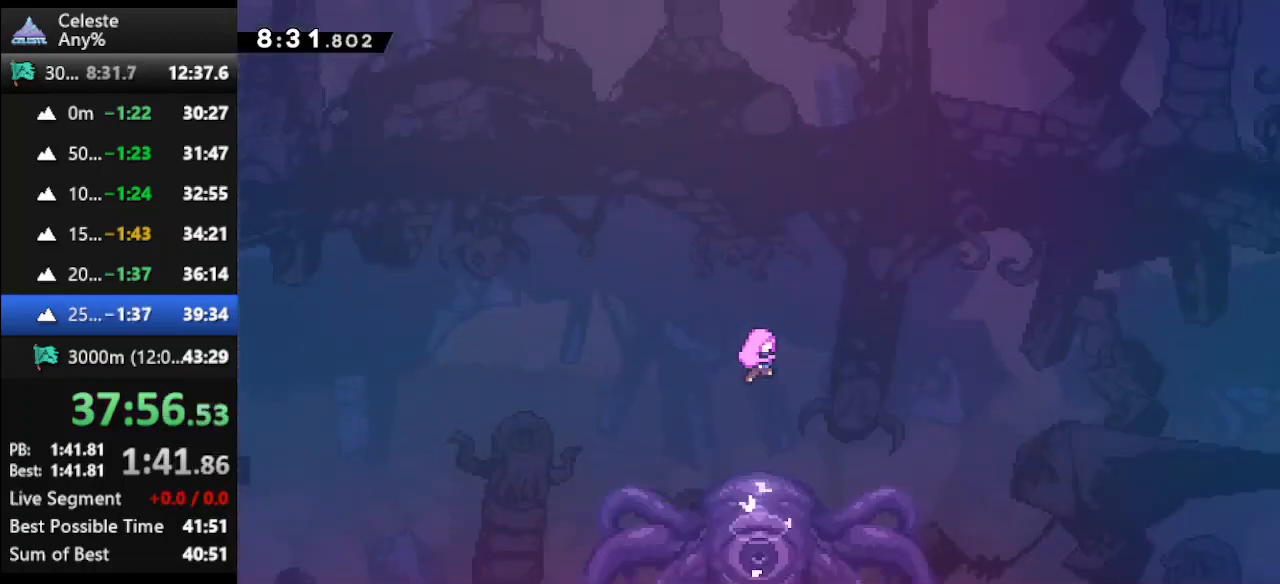
{"keys": [], "events": [[33, "up", "up"]]}
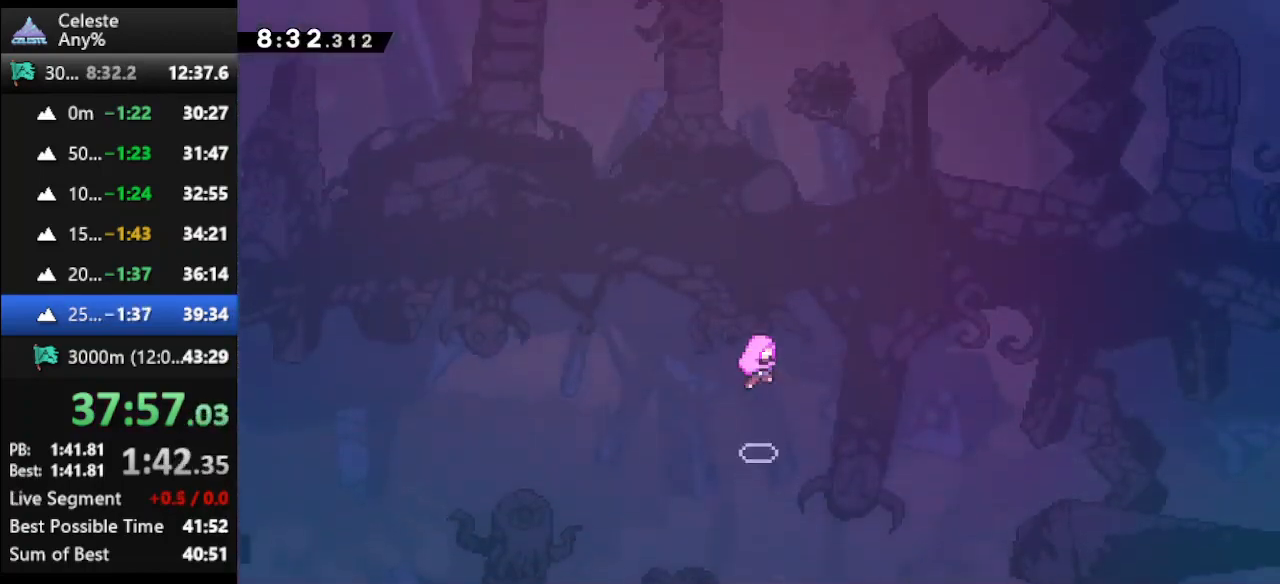
{"keys": [], "events": []}
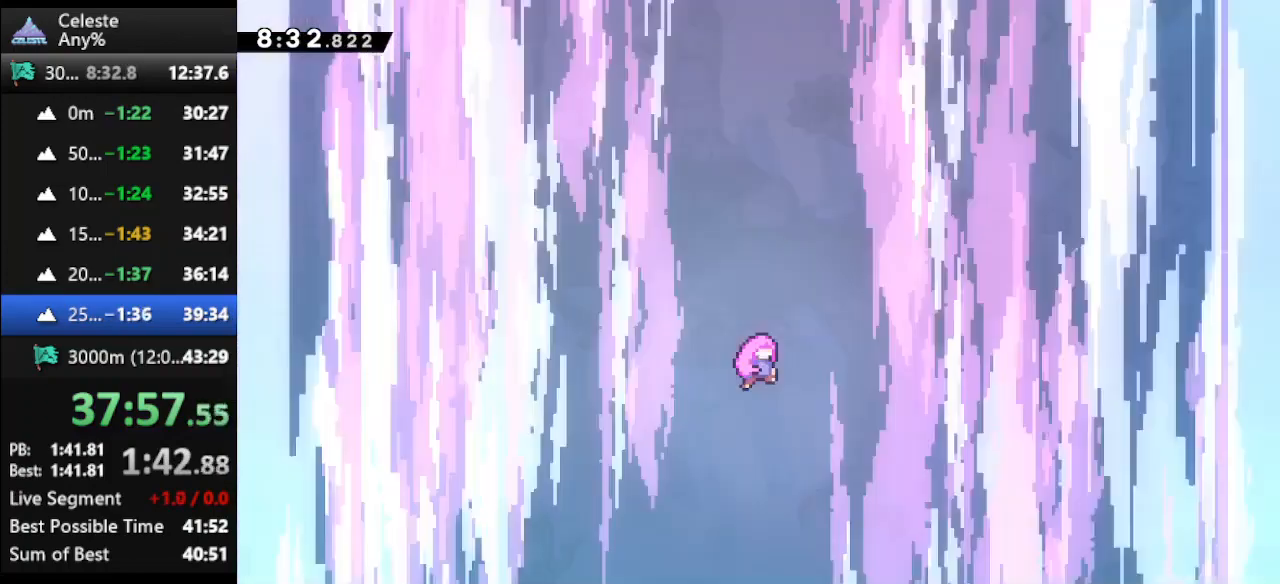
{"keys": [], "events": []}
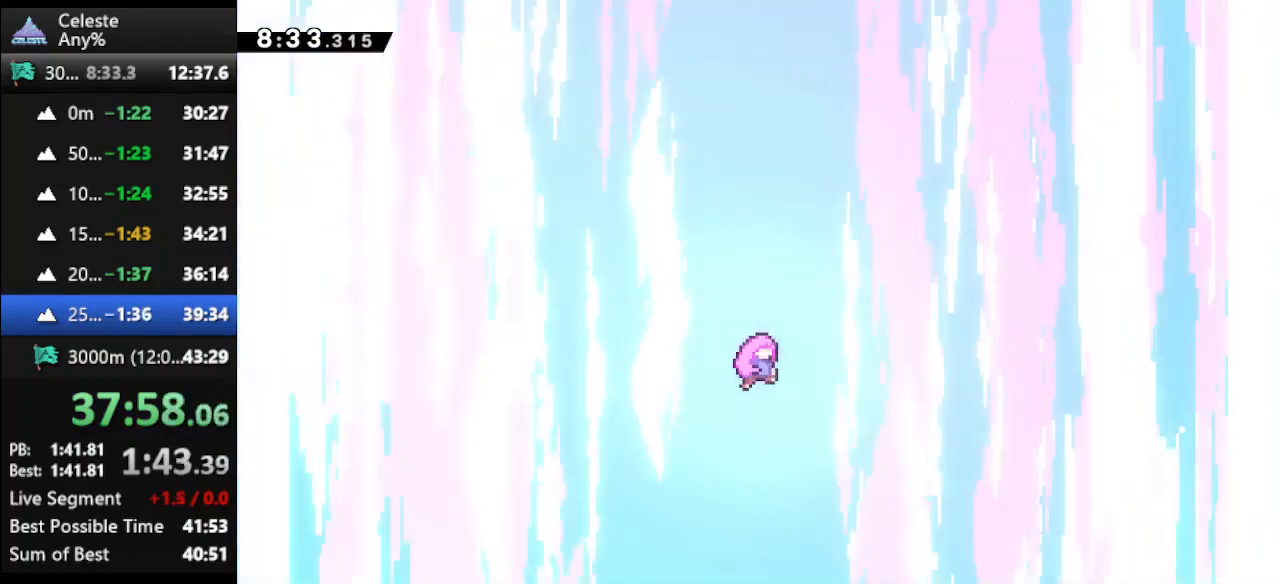
{"keys": [], "events": []}
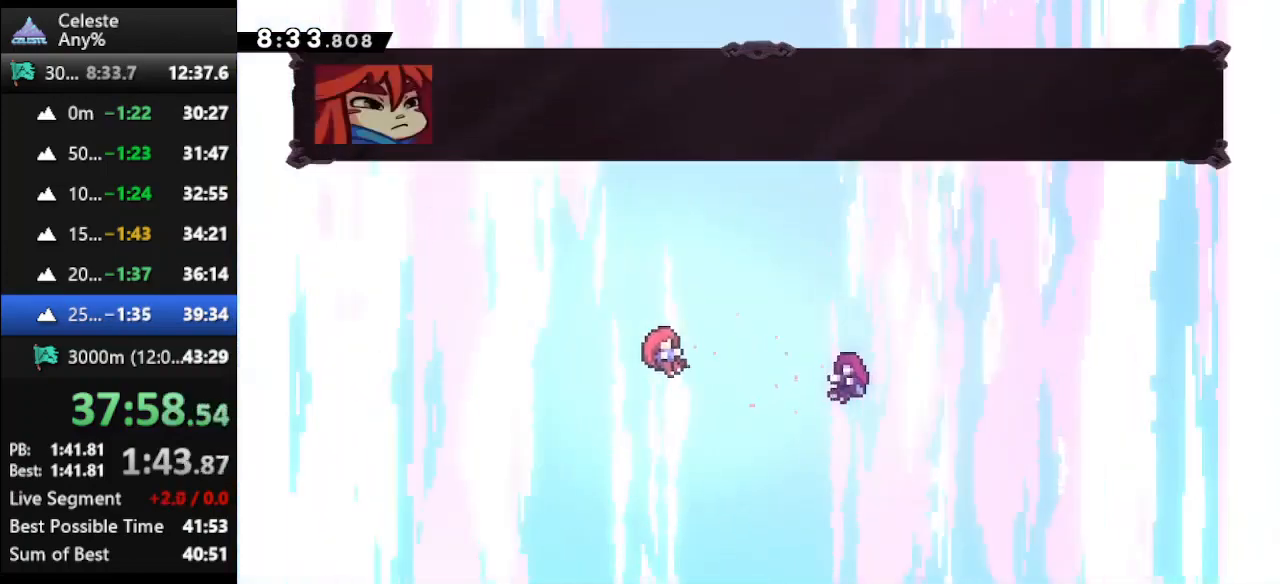
{"keys": [], "events": [[233, "down", "down"], [333, "climb", "down"], [333, "down", "up"], [400, "climb", "up"]]}
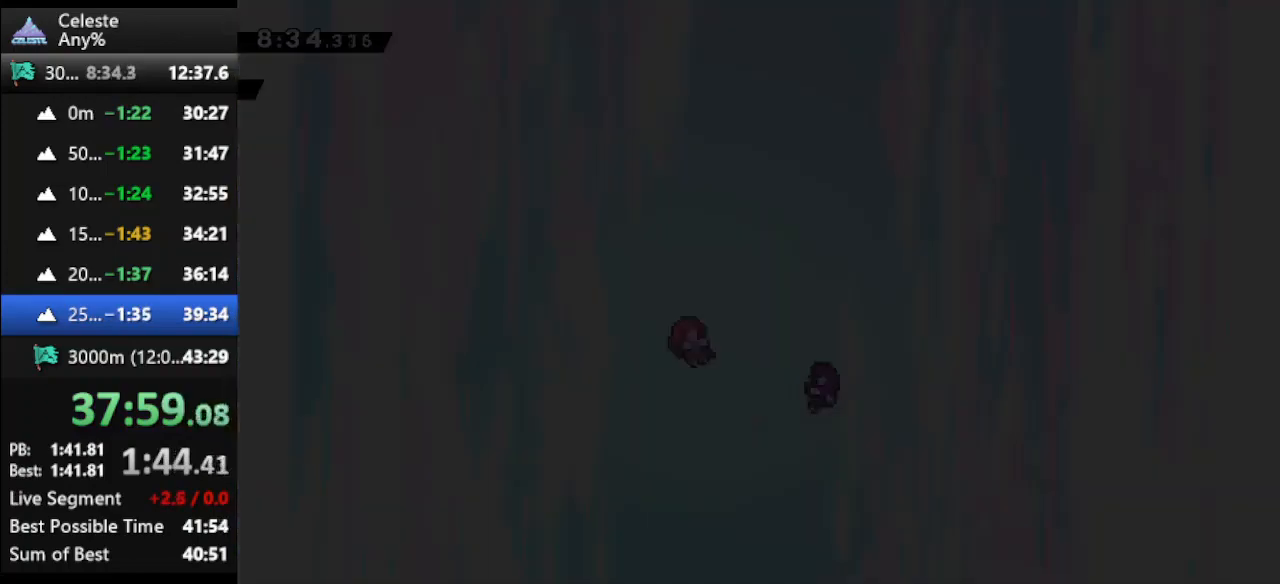
{"keys": [], "events": []}
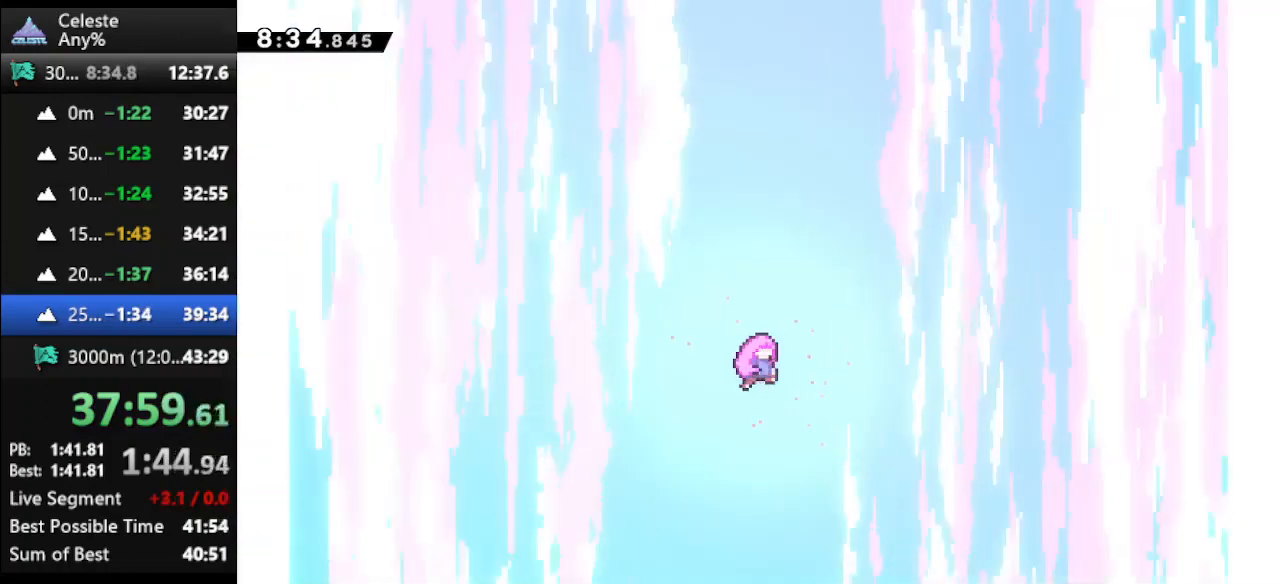
{"keys": [], "events": []}
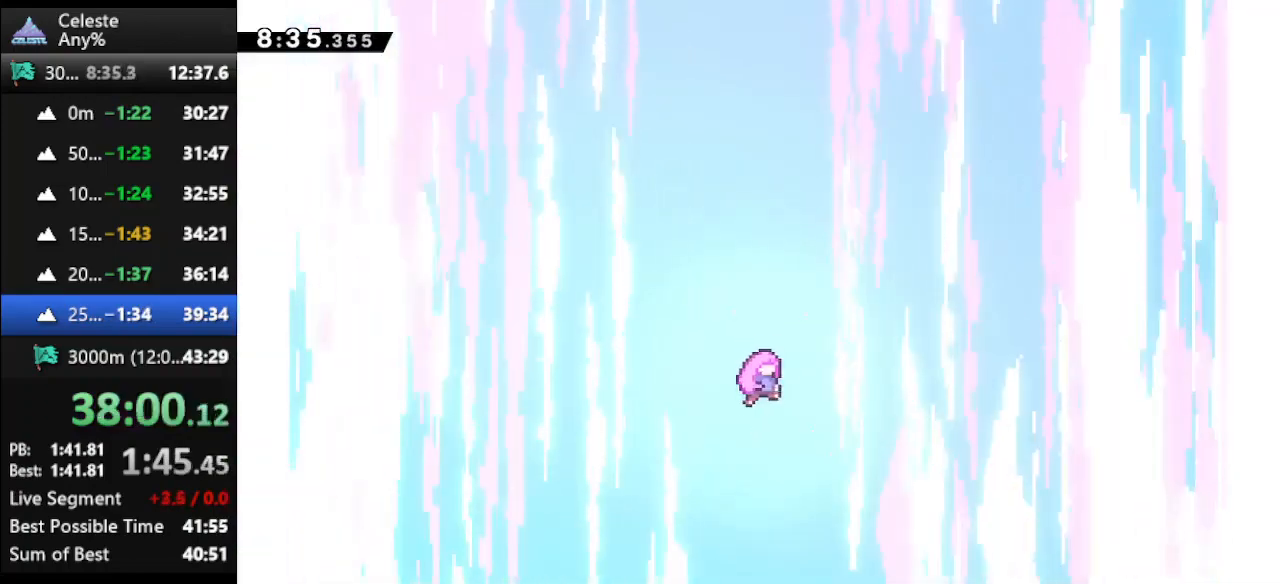
{"keys": [], "events": []}
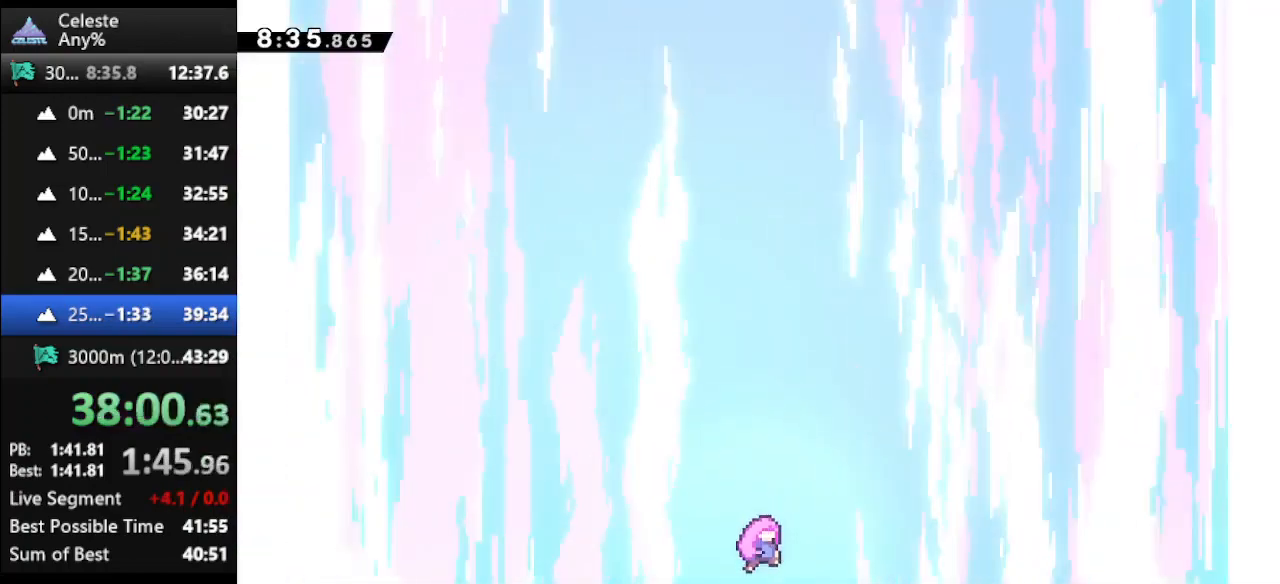
{"keys": [], "events": []}
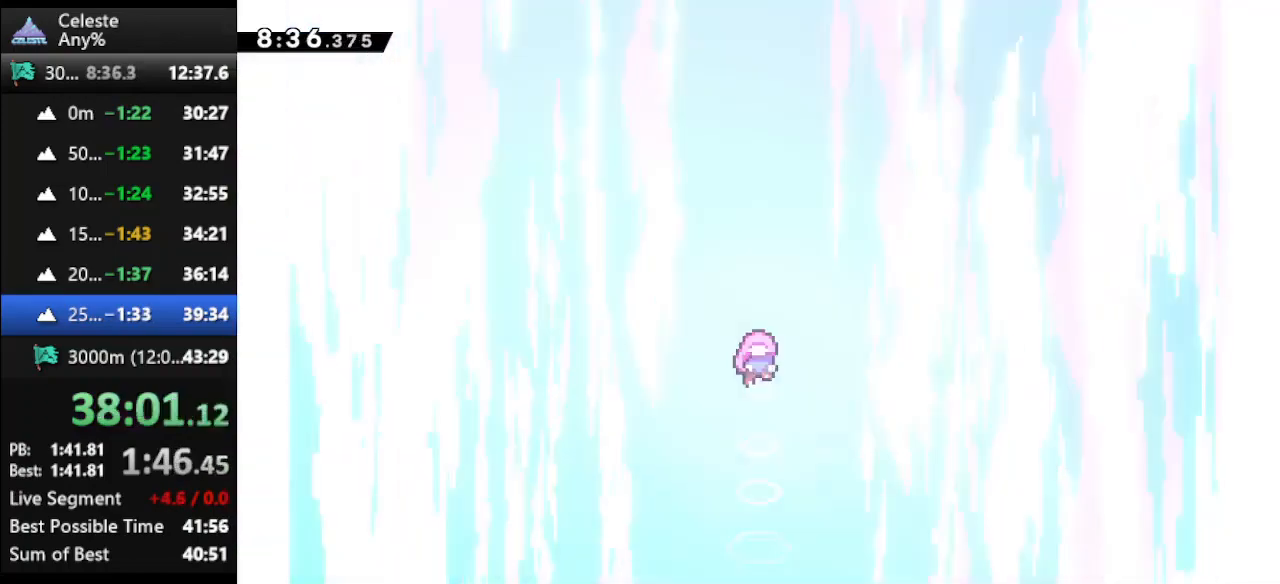
{"keys": [], "events": []}
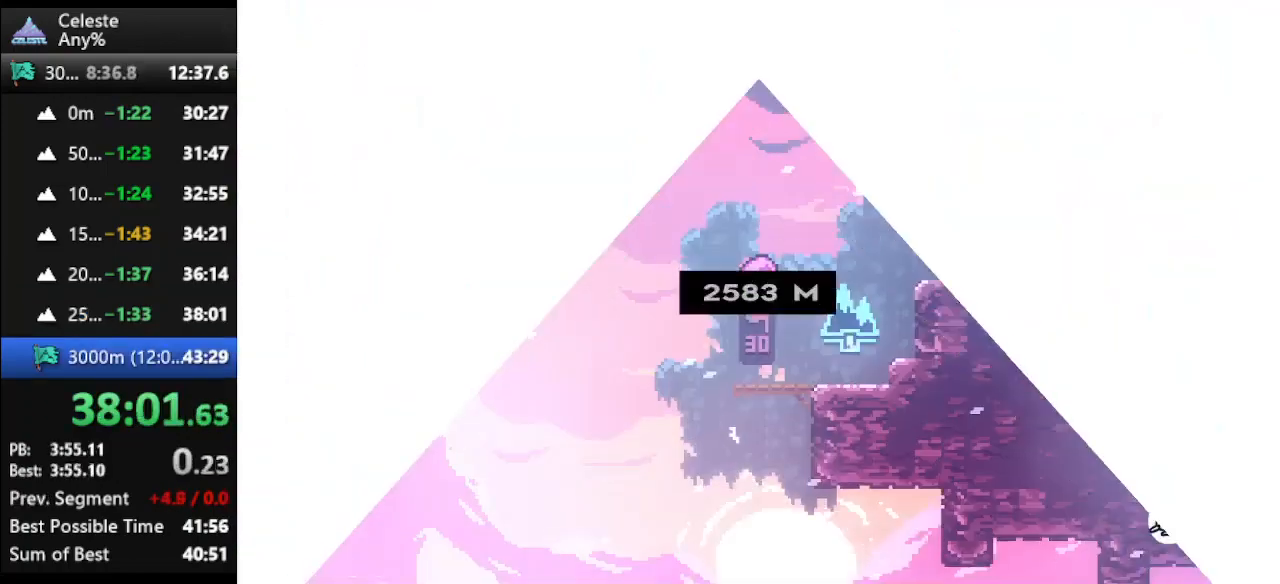
{"keys": [], "events": []}
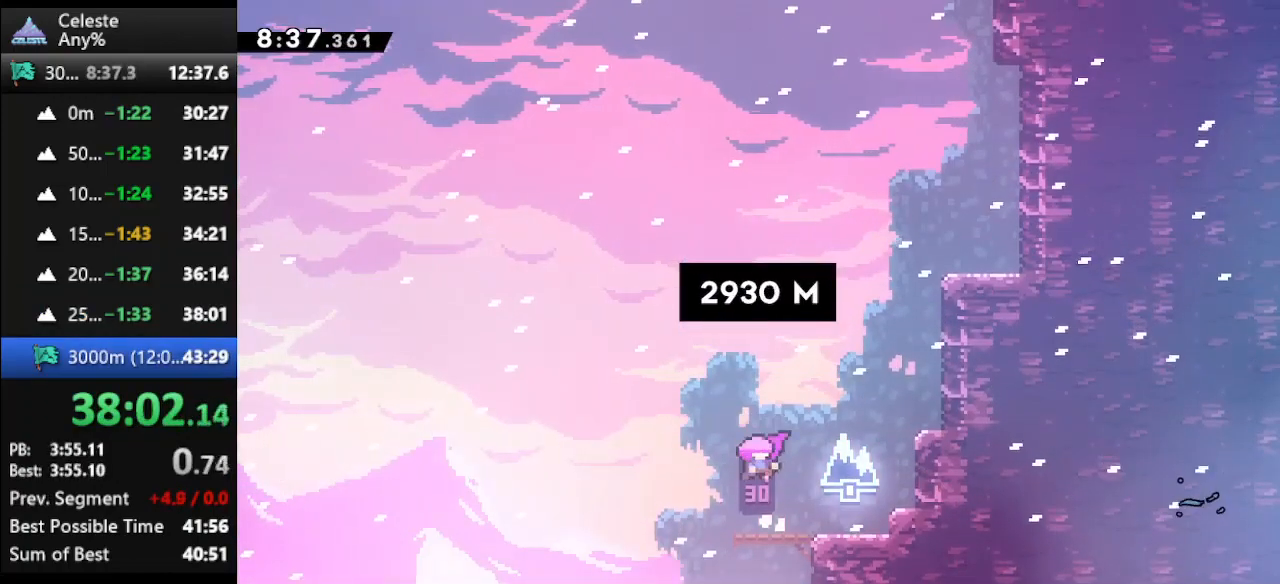
{"keys": ["jump", "right", "up"], "events": [[67, "right", "down"], [67, "up", "down"], [400, "jump", "down"]]}
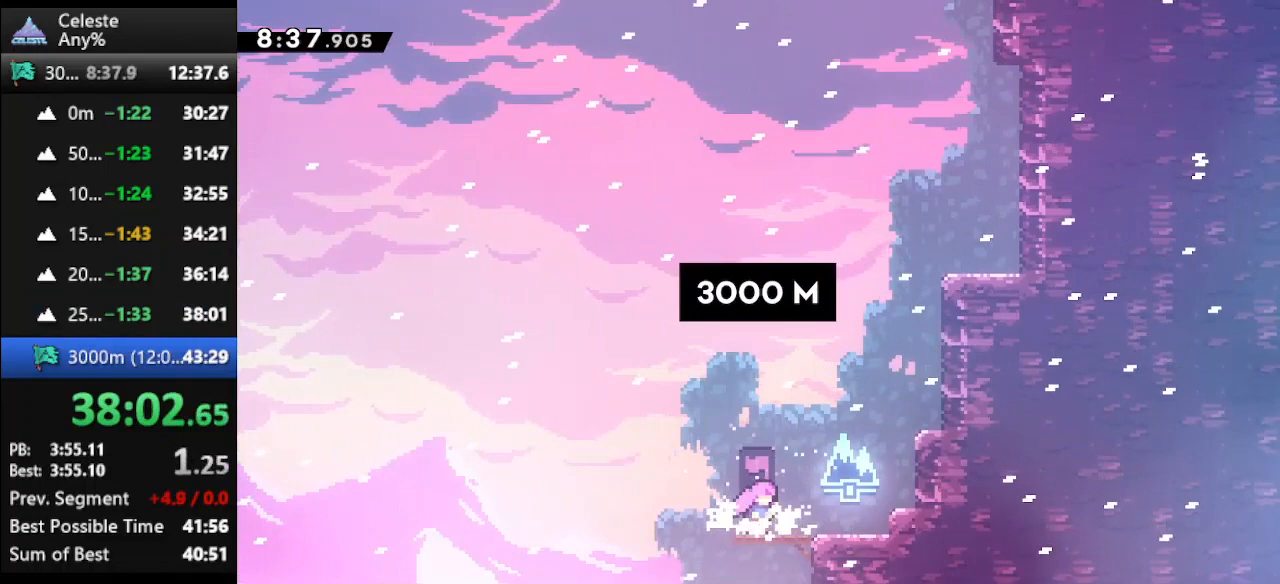
{"keys": ["right", "up"], "events": [[133, "jump", "up"], [167, "right", "up"], [200, "dash", "down"], [433, "dash", "up"], [500, "right", "down"]]}
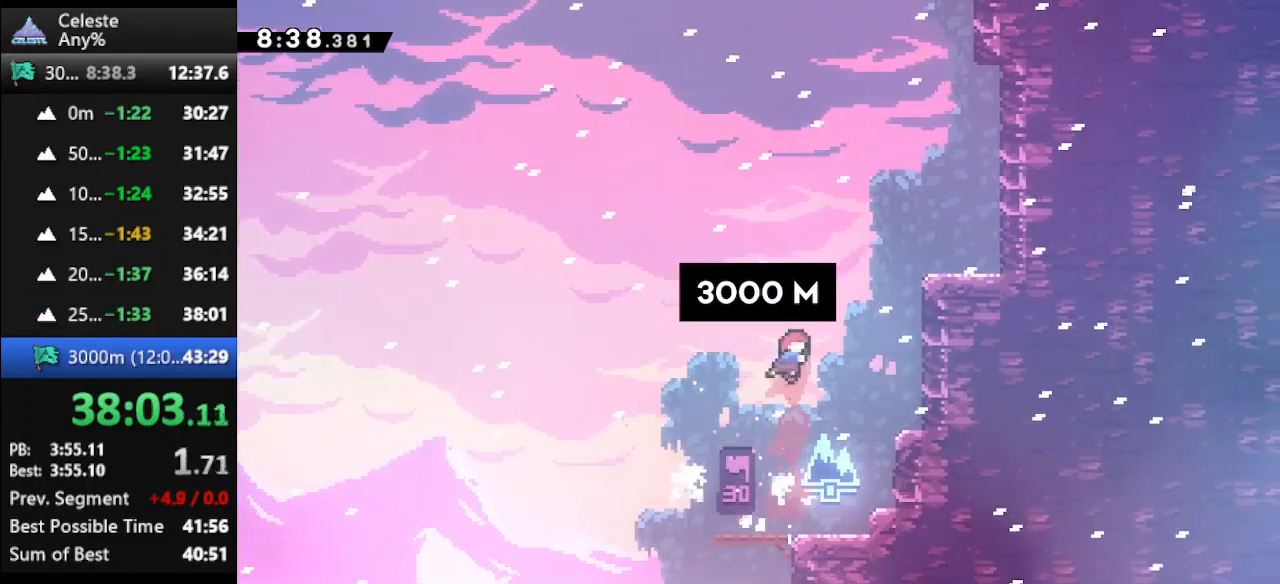
{"keys": ["climb", "right", "up"], "events": [[133, "dash", "down"], [333, "climb", "down"], [400, "dash", "up"]]}
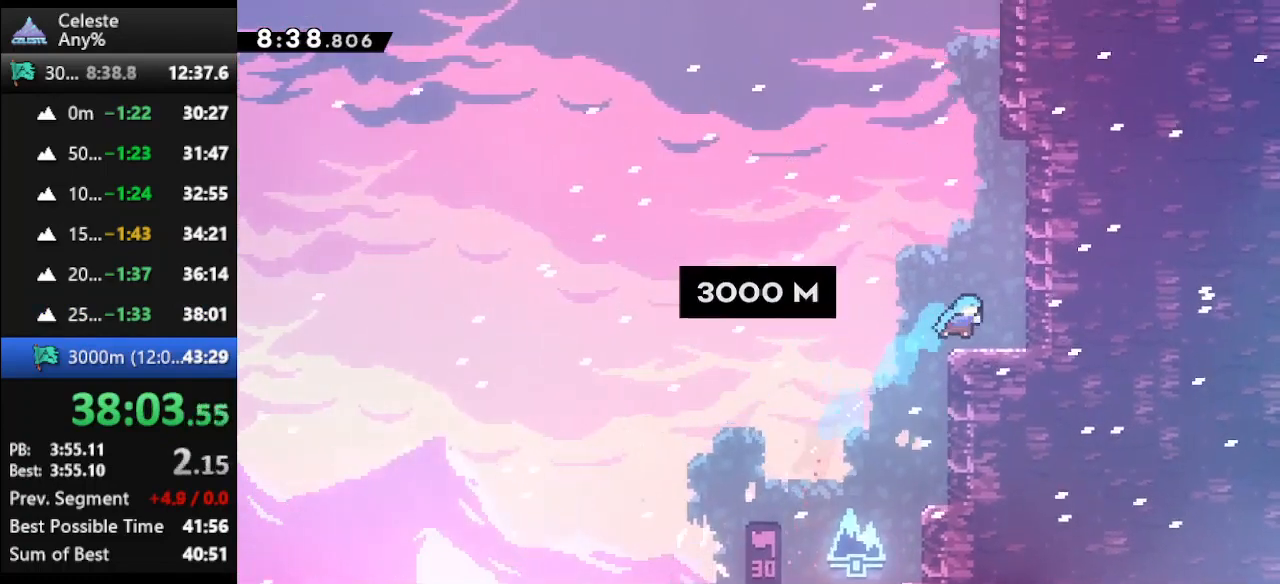
{"keys": ["dash", "up"], "events": [[100, "climb", "up"], [100, "right", "up"], [100, "up", "up"], [233, "jump", "down"], [233, "left", "down"], [233, "up", "down"], [400, "left", "up"], [433, "jump", "up"], [467, "dash", "down"]]}
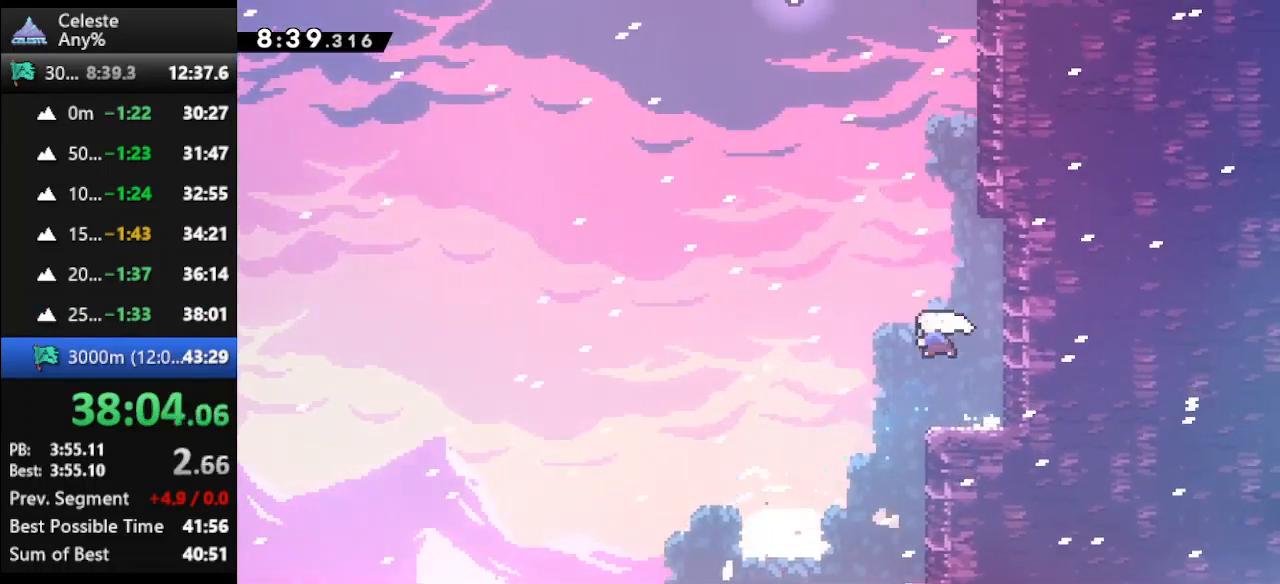
{"keys": ["climb", "right", "up"], "events": [[67, "climb", "down"], [133, "dash", "up"], [133, "right", "down"], [367, "jump", "down"], [500, "jump", "up"]]}
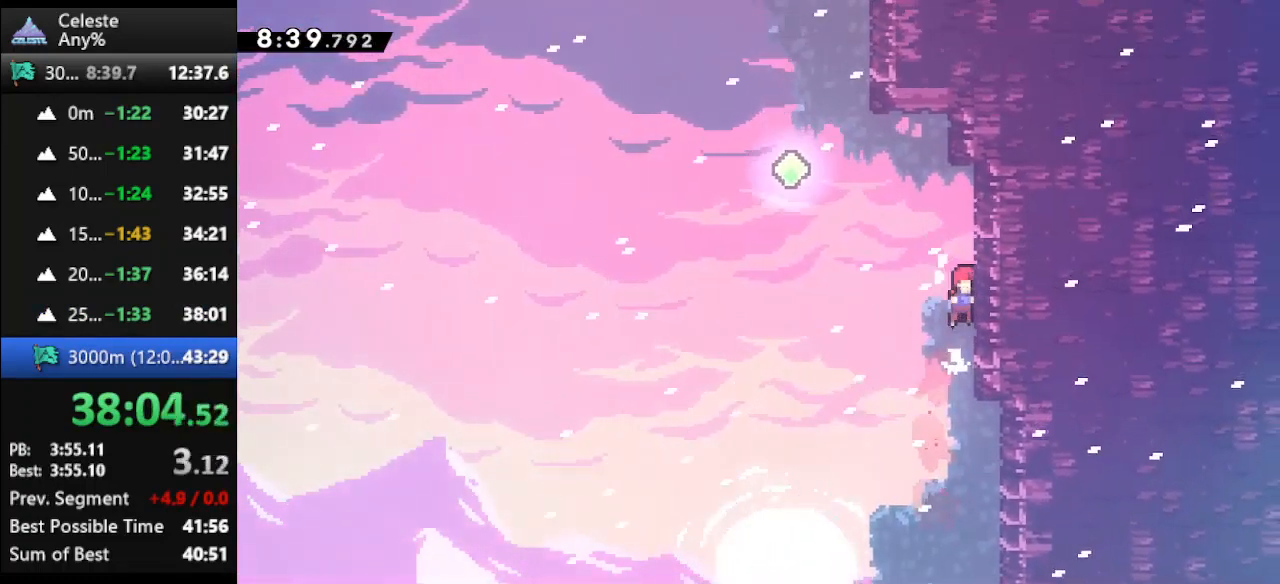
{"keys": ["climb", "jump", "left", "up"], "events": [[33, "jump", "down"], [100, "right", "up"], [167, "jump", "up"], [400, "jump", "down"], [400, "left", "down"]]}
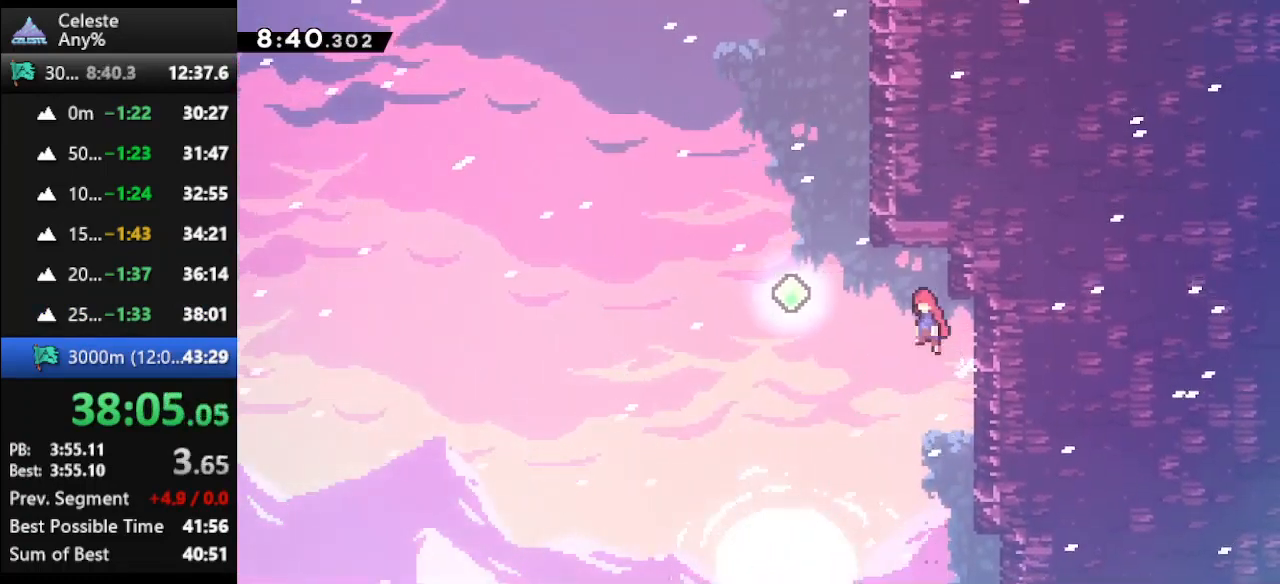
{"keys": ["dash", "up"], "events": [[67, "climb", "up"], [67, "jump", "up"], [233, "dash", "down"], [433, "dash", "up"], [433, "left", "up"], [467, "dash", "down"]]}
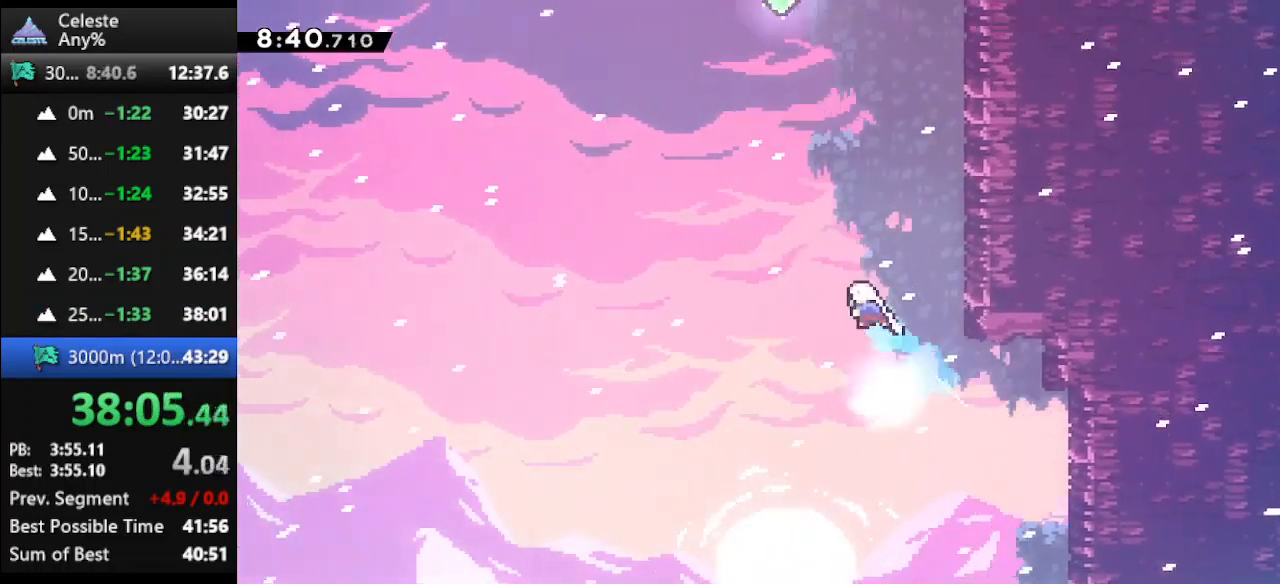
{"keys": ["climb", "right", "up"], "events": [[167, "right", "down"], [200, "climb", "down"], [267, "dash", "up"]]}
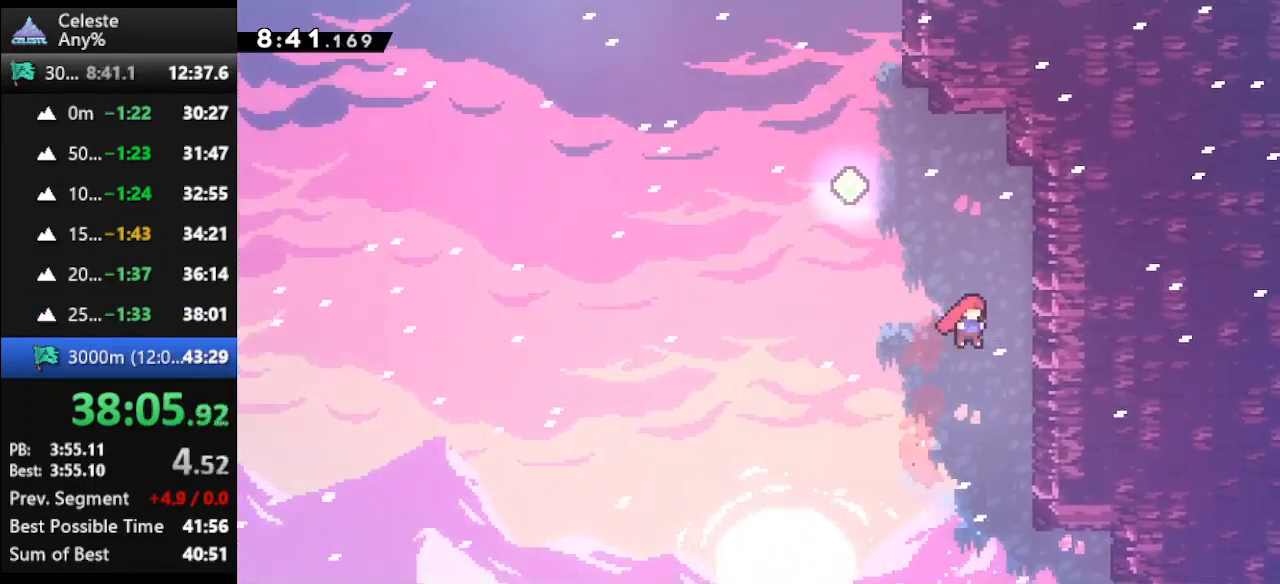
{"keys": ["climb", "jump", "up"], "events": [[267, "jump", "down"], [367, "jump", "up"], [367, "right", "up"], [433, "jump", "down"]]}
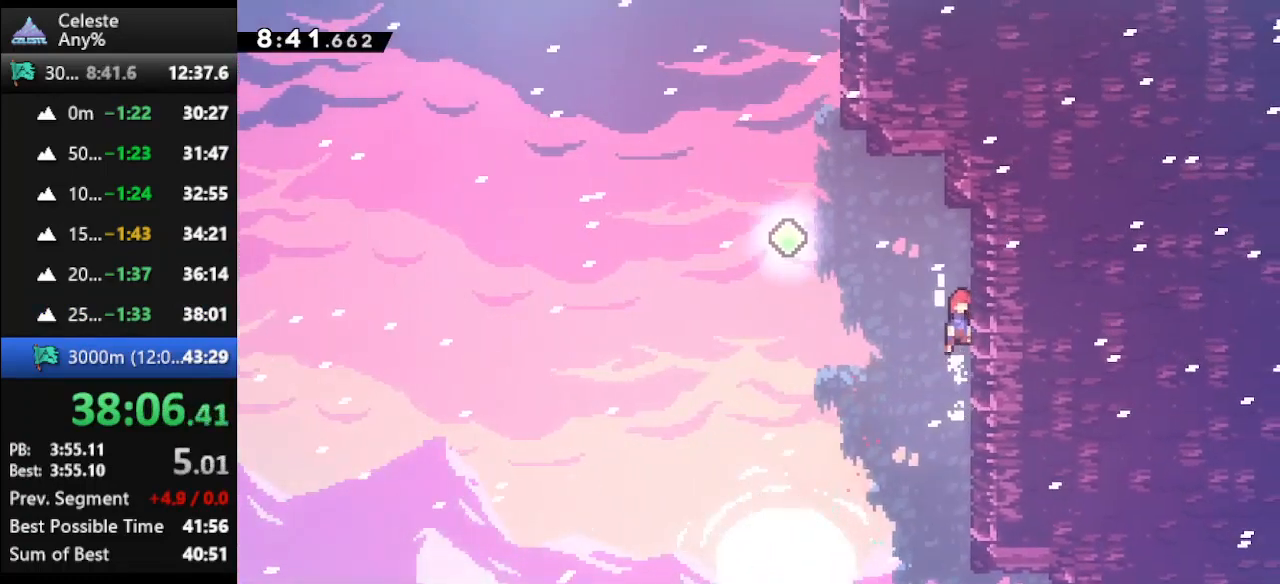
{"keys": ["dash", "left", "up"], "events": [[67, "jump", "up"], [133, "jump", "down"], [133, "left", "down"], [333, "climb", "up"], [333, "jump", "up"], [467, "dash", "down"]]}
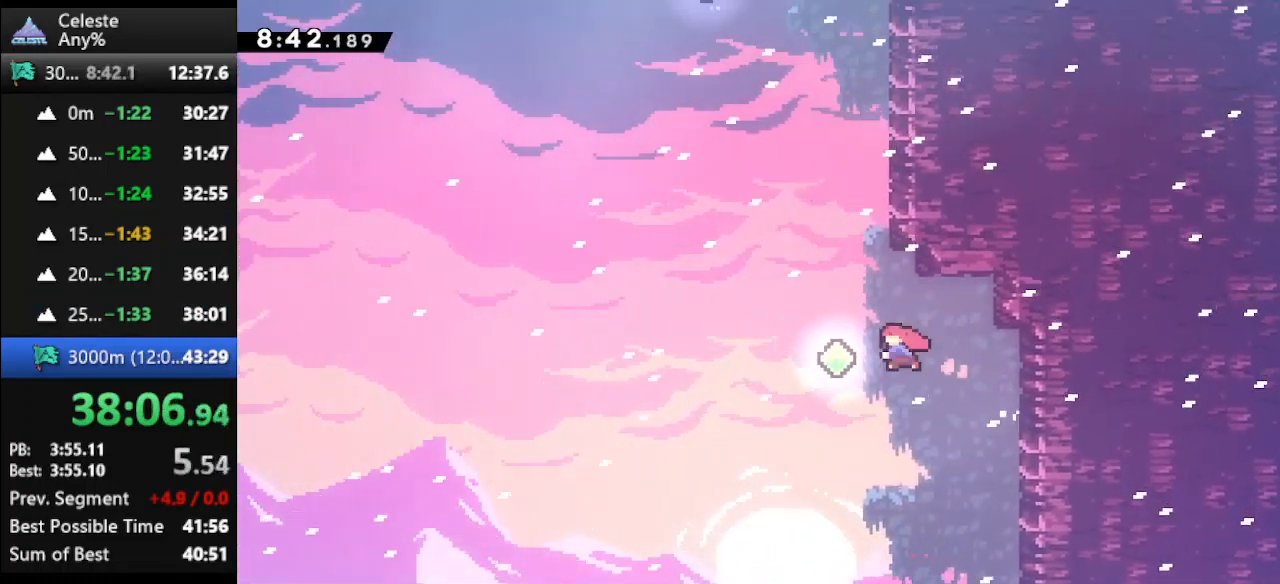
{"keys": ["climb", "right", "up"], "events": [[167, "dash", "up"], [167, "left", "up"], [267, "dash", "down"], [367, "right", "down"], [400, "climb", "down"], [433, "dash", "up"]]}
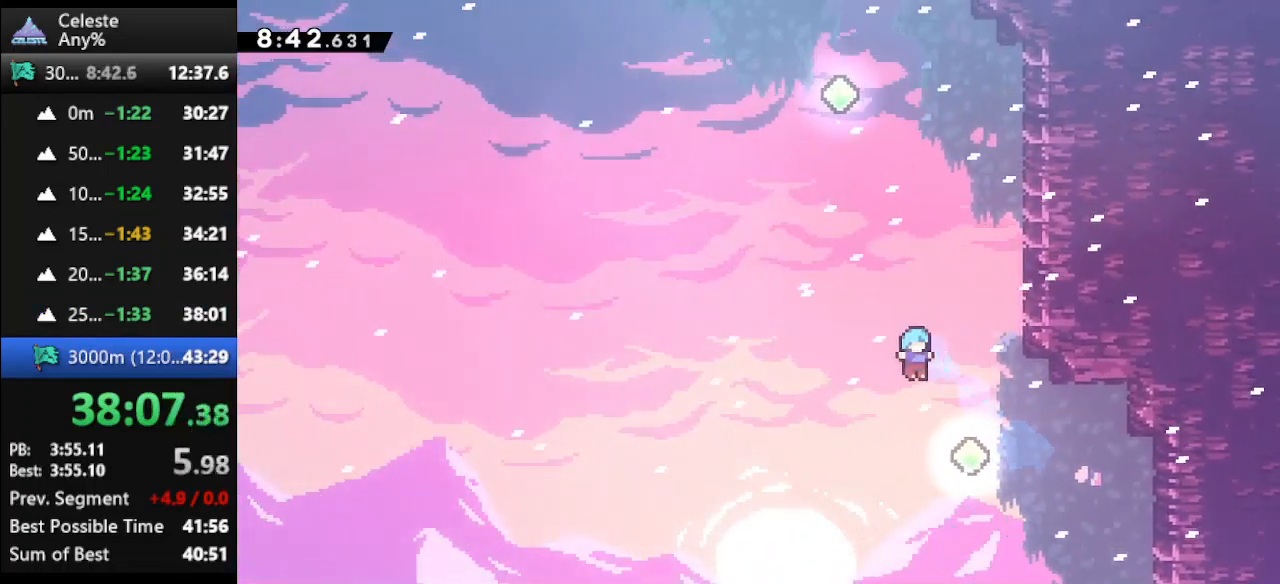
{"keys": ["climb", "up"], "events": [[267, "dash", "down"], [333, "right", "up"], [500, "dash", "up"]]}
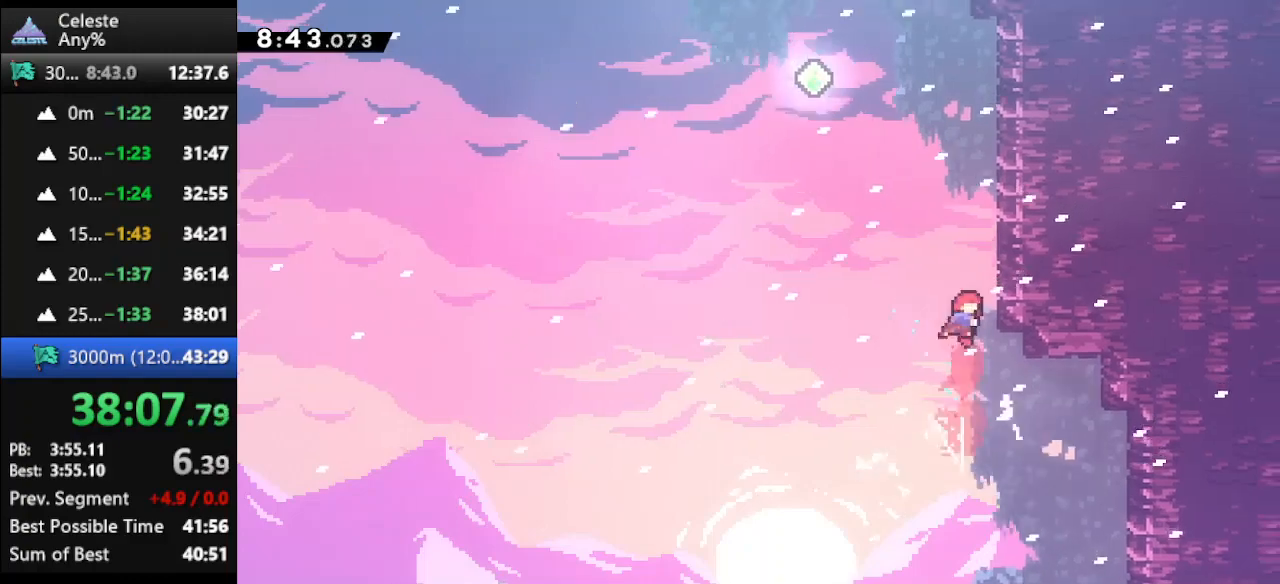
{"keys": ["climb", "right", "up"], "events": [[100, "dash", "down"], [233, "right", "down"], [300, "dash", "up"]]}
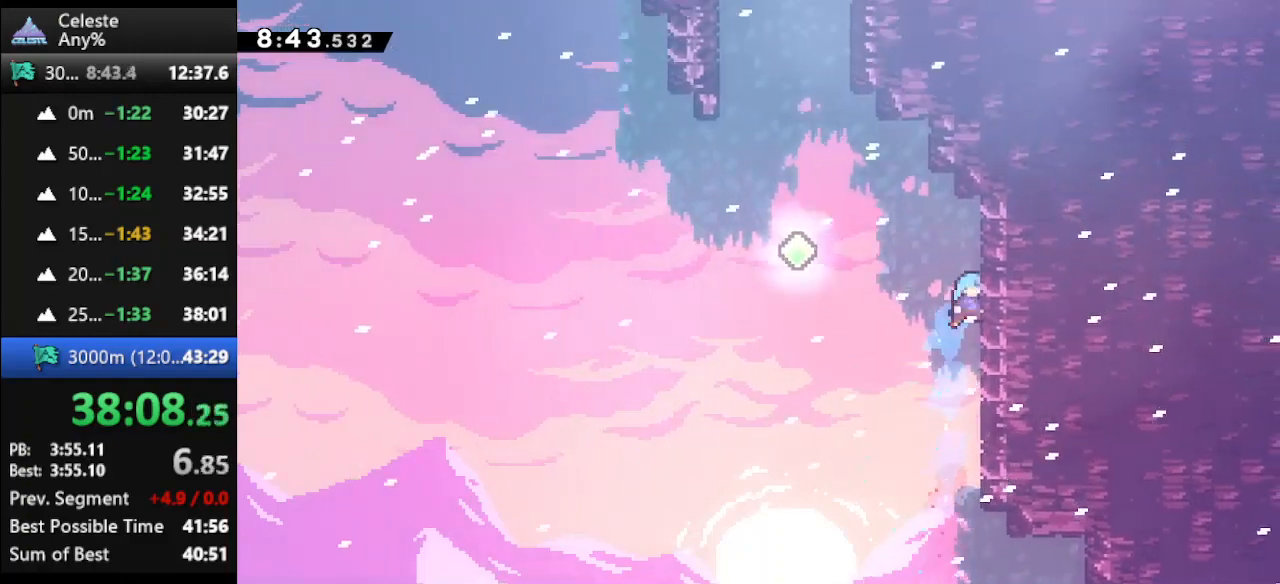
{"keys": ["left", "up"], "events": [[67, "left", "down"], [67, "right", "up"], [100, "jump", "down"], [367, "climb", "up"], [367, "jump", "up"]]}
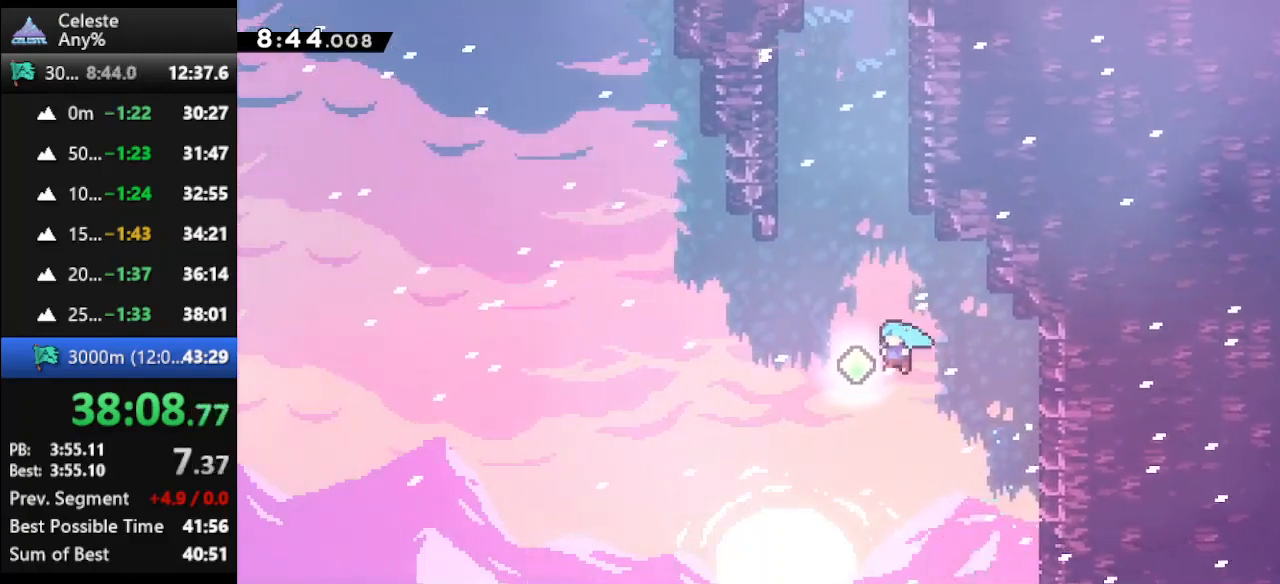
{"keys": ["dash", "right", "up"], "events": [[133, "dash", "down"], [133, "left", "up"], [333, "dash", "up"], [367, "dash", "down"], [500, "right", "down"]]}
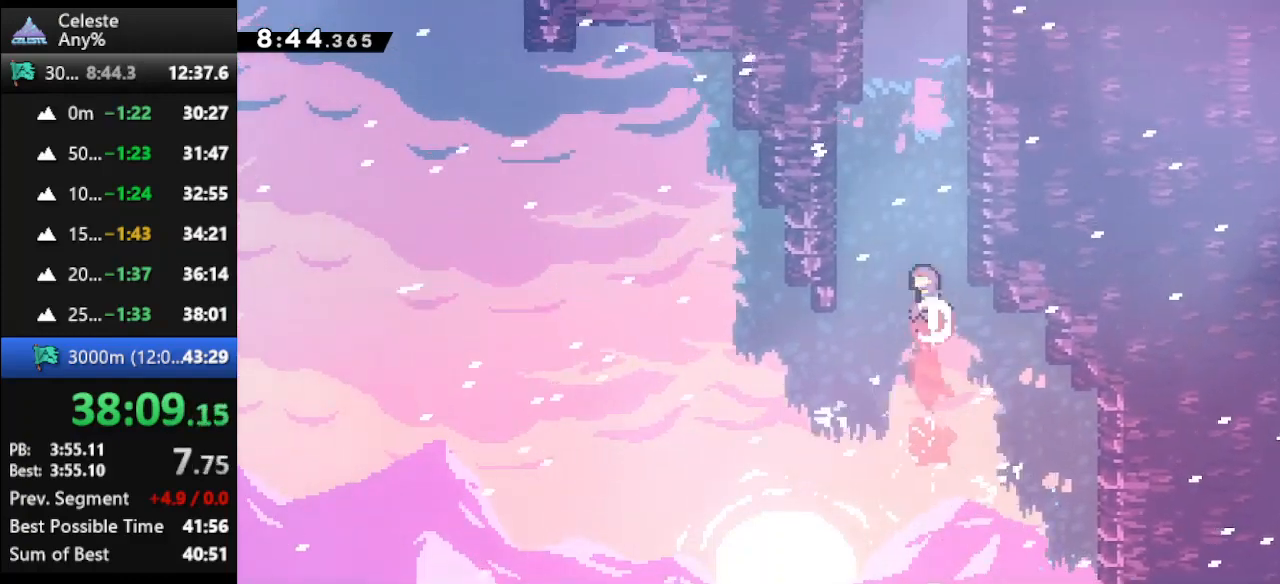
{"keys": ["climb", "jump", "right", "up"], "events": [[67, "climb", "down"], [67, "dash", "up"], [333, "jump", "down"]]}
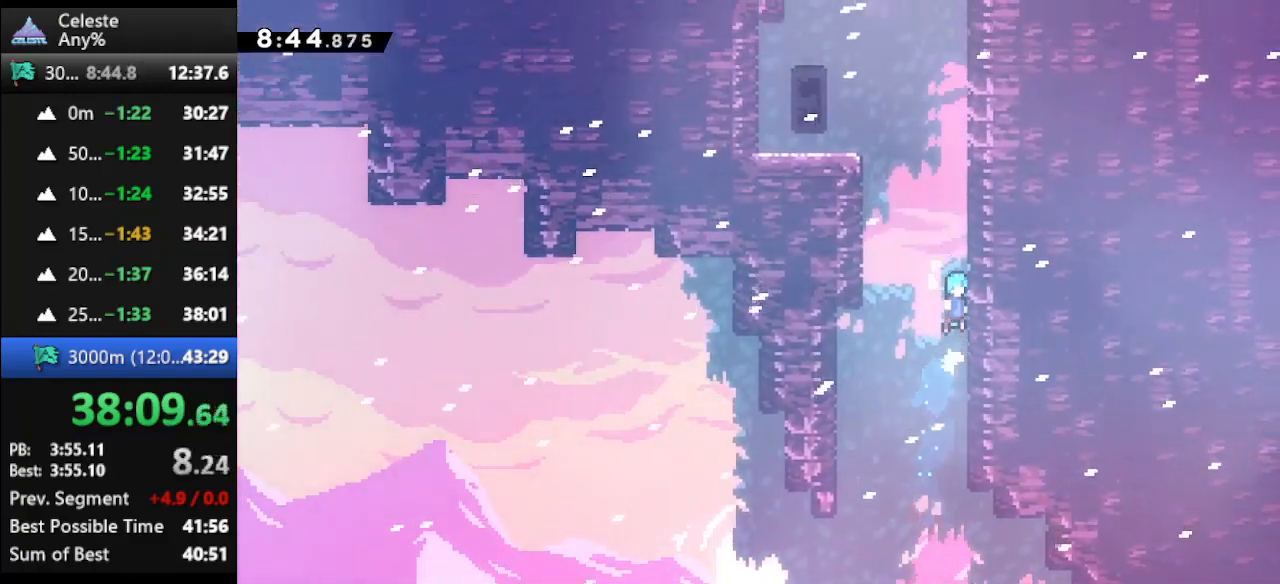
{"keys": ["climb", "up"], "events": [[33, "jump", "up"], [33, "right", "up"], [67, "jump", "down"], [200, "jump", "up"], [300, "jump", "down"], [433, "jump", "up"]]}
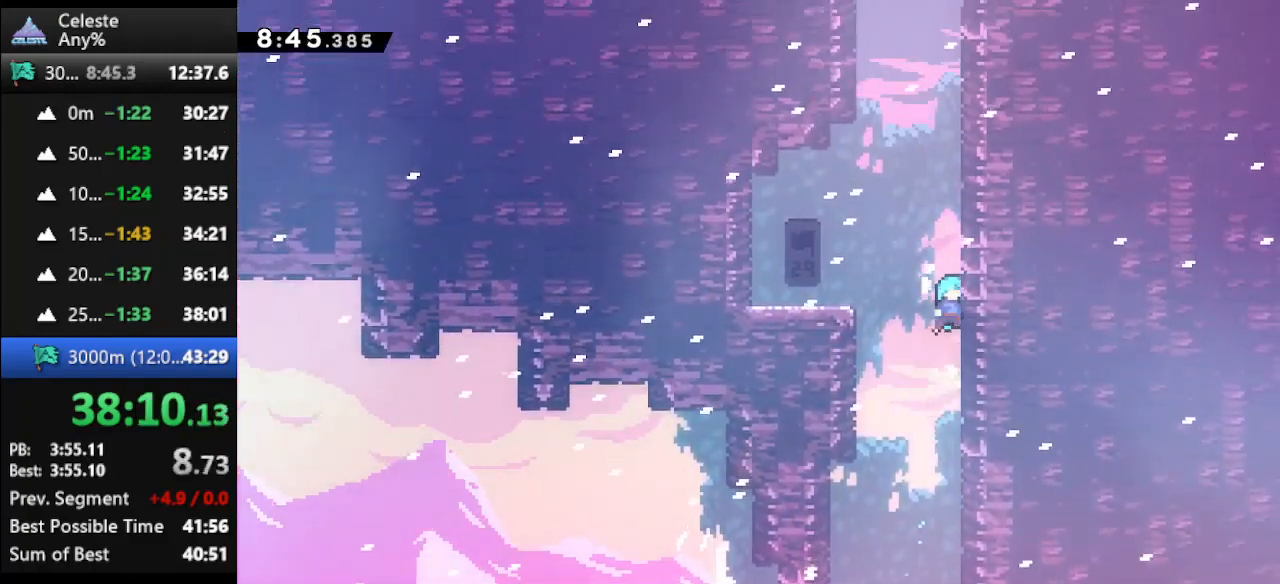
{"keys": ["up"], "events": [[33, "jump", "down"], [100, "left", "down"], [233, "jump", "up"], [267, "climb", "up"], [467, "left", "up"]]}